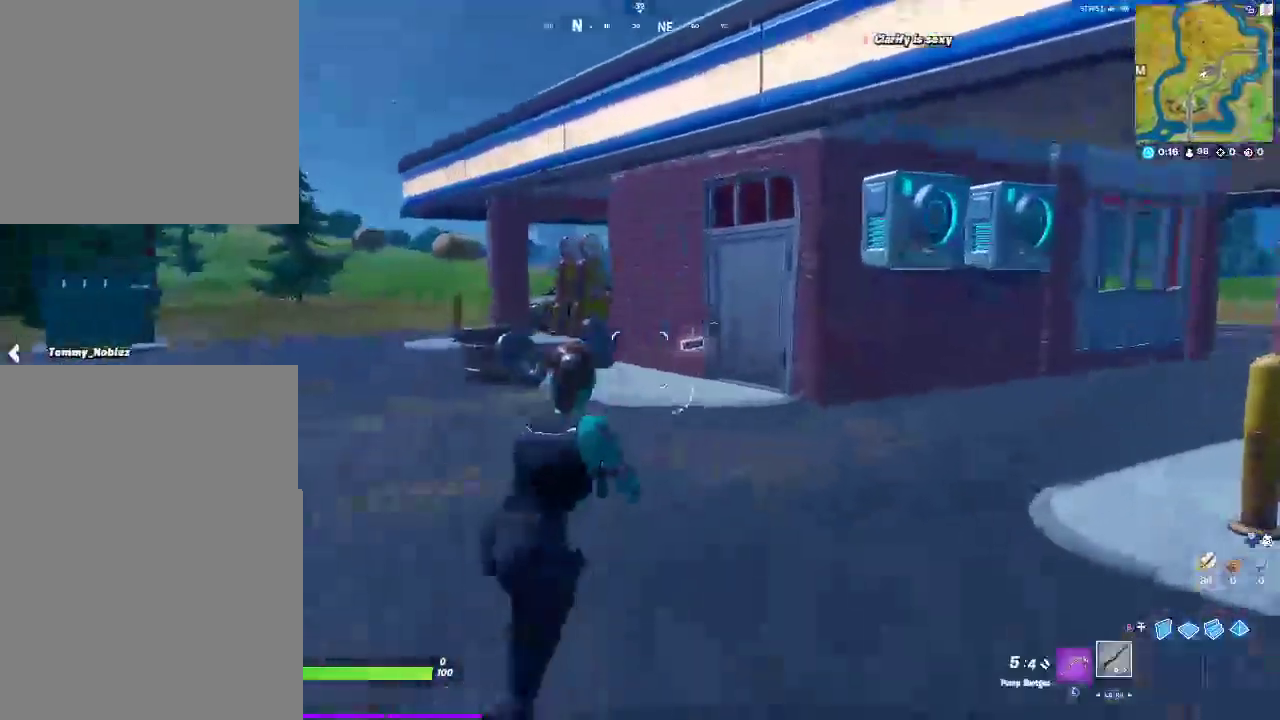
Gameplay with a controller (PlayStation layout); each line is a JSON object with the inputs held at the frame after it. "events" lists button and stick changes between this image and that frame as [ms after this image, input, new state], when the widget could be followed in between. Not read: L1 R1.
{"buttons": [], "left_stick": "up-right", "right_stick": "center", "events": []}
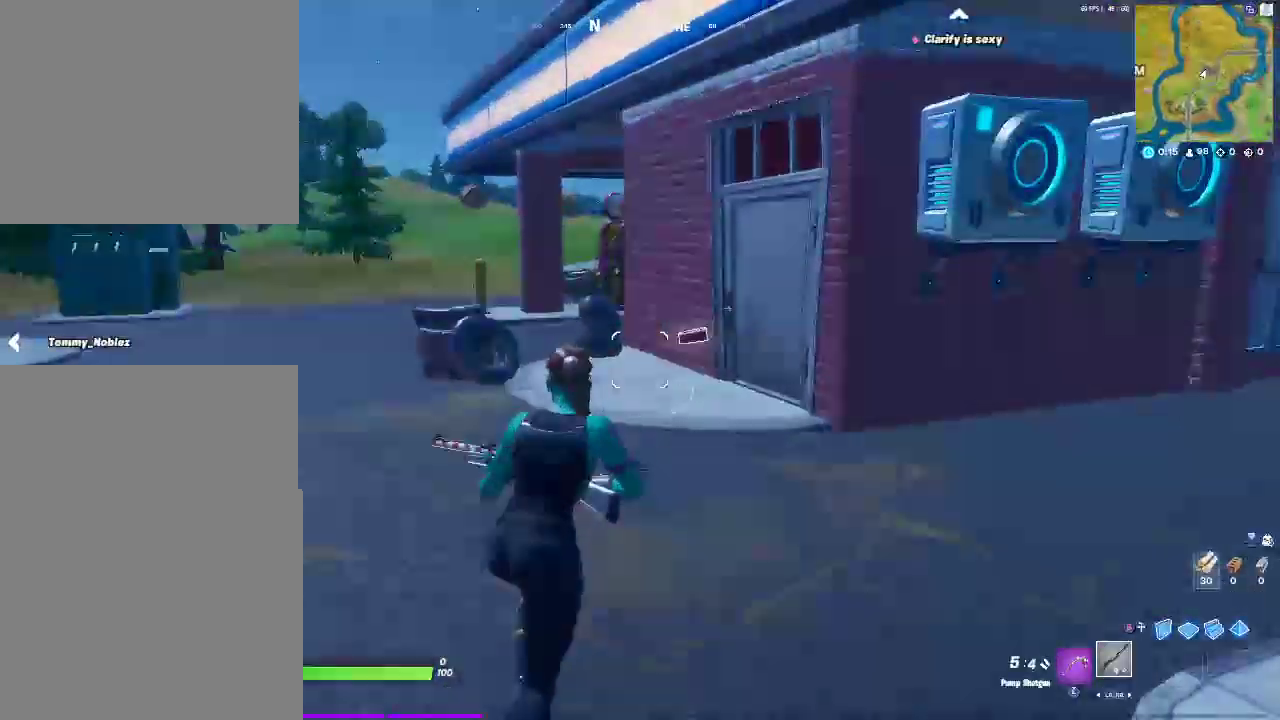
{"buttons": [], "left_stick": "up-right", "right_stick": "center"}
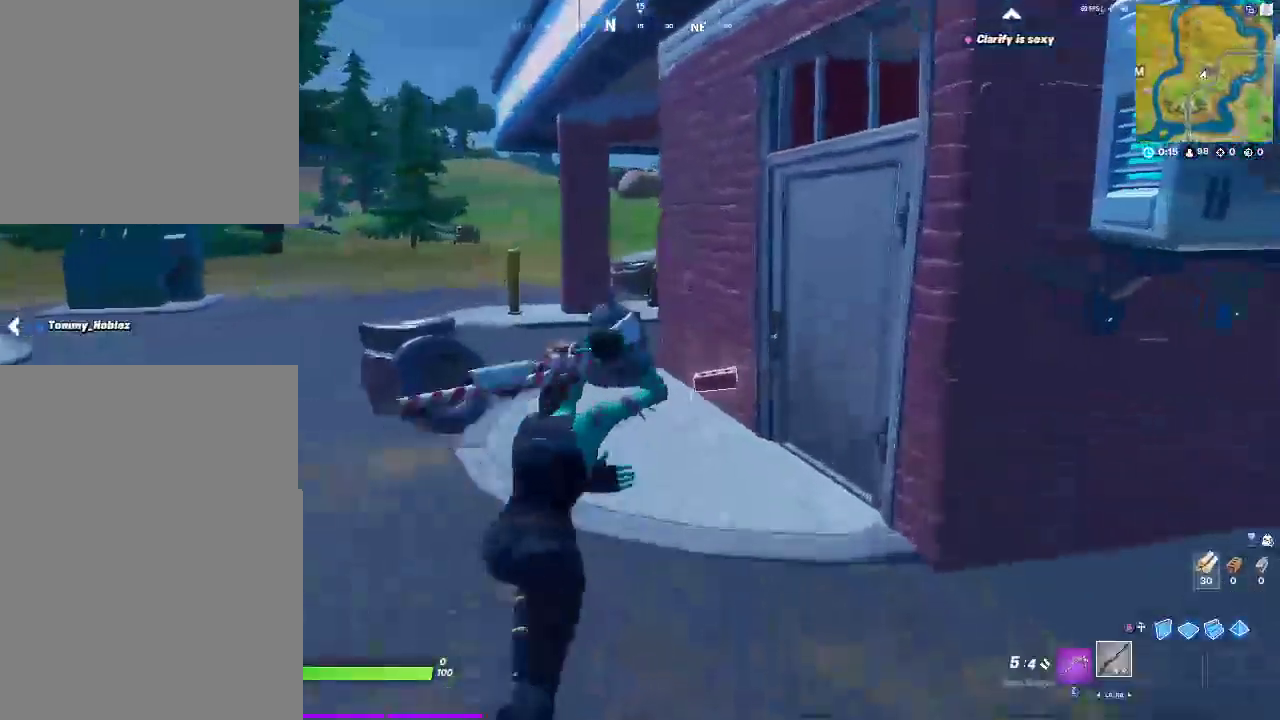
{"buttons": [], "left_stick": "up-right", "right_stick": "center", "events": [[150, "SQUARE", "down"], [217, "SQUARE", "up"], [383, "SQUARE", "down"], [417, "right_stick", "right"], [500, "SQUARE", "up"], [500, "right_stick", "center"]]}
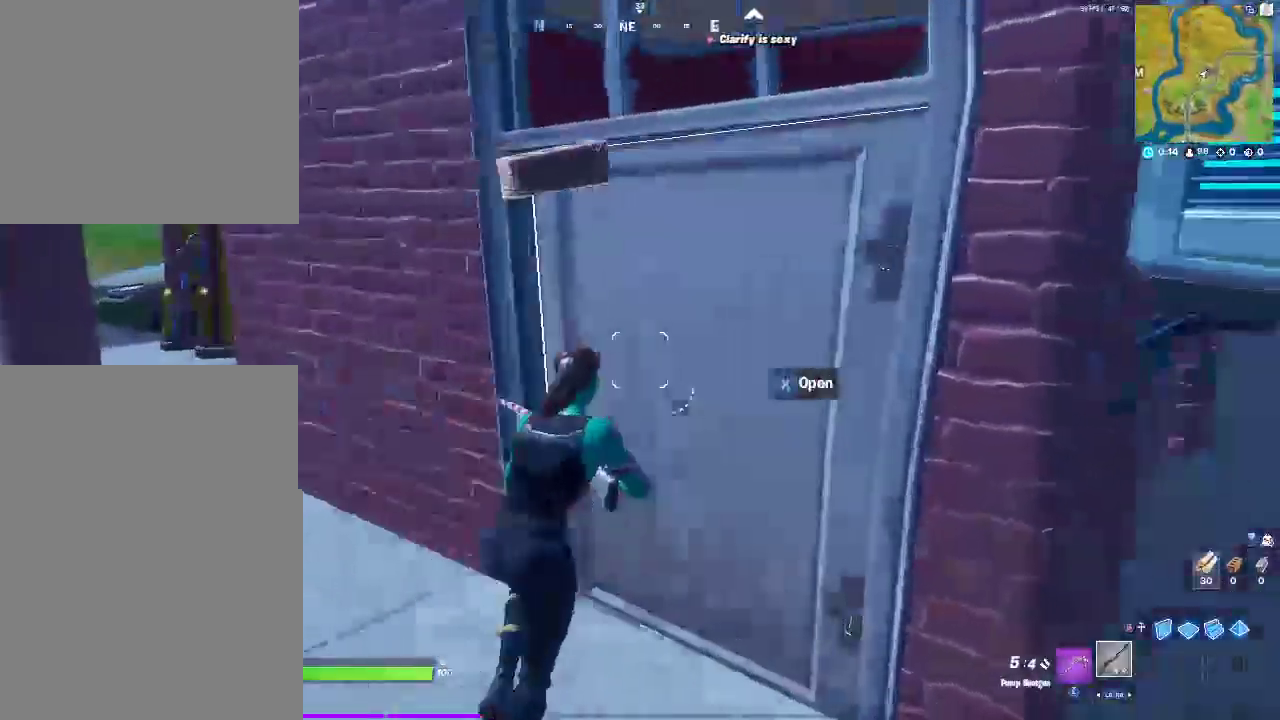
{"buttons": [], "left_stick": "up", "right_stick": "center", "events": [[133, "SQUARE", "down"], [217, "left_stick", "up"], [233, "SQUARE", "up"]]}
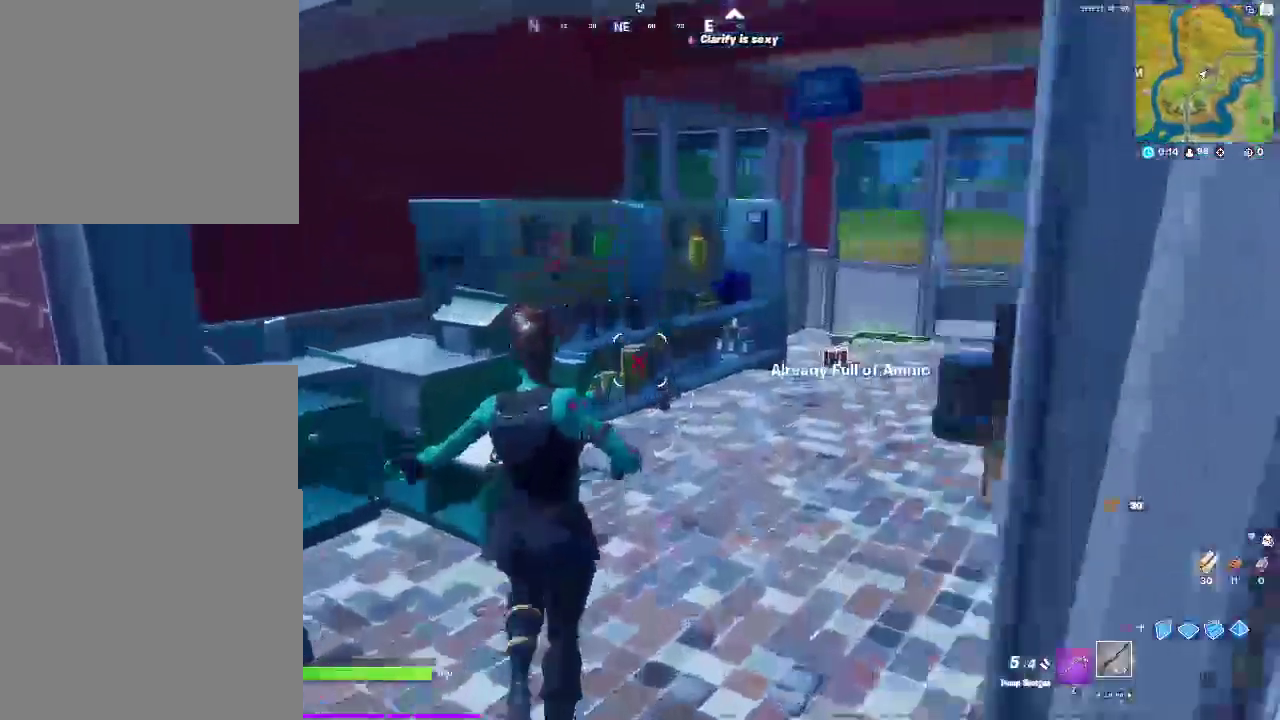
{"buttons": [], "left_stick": "up-right", "right_stick": "up-right", "events": [[167, "R3", "down"], [233, "R3", "up"], [450, "left_stick", "up-right"], [500, "right_stick", "up-right"]]}
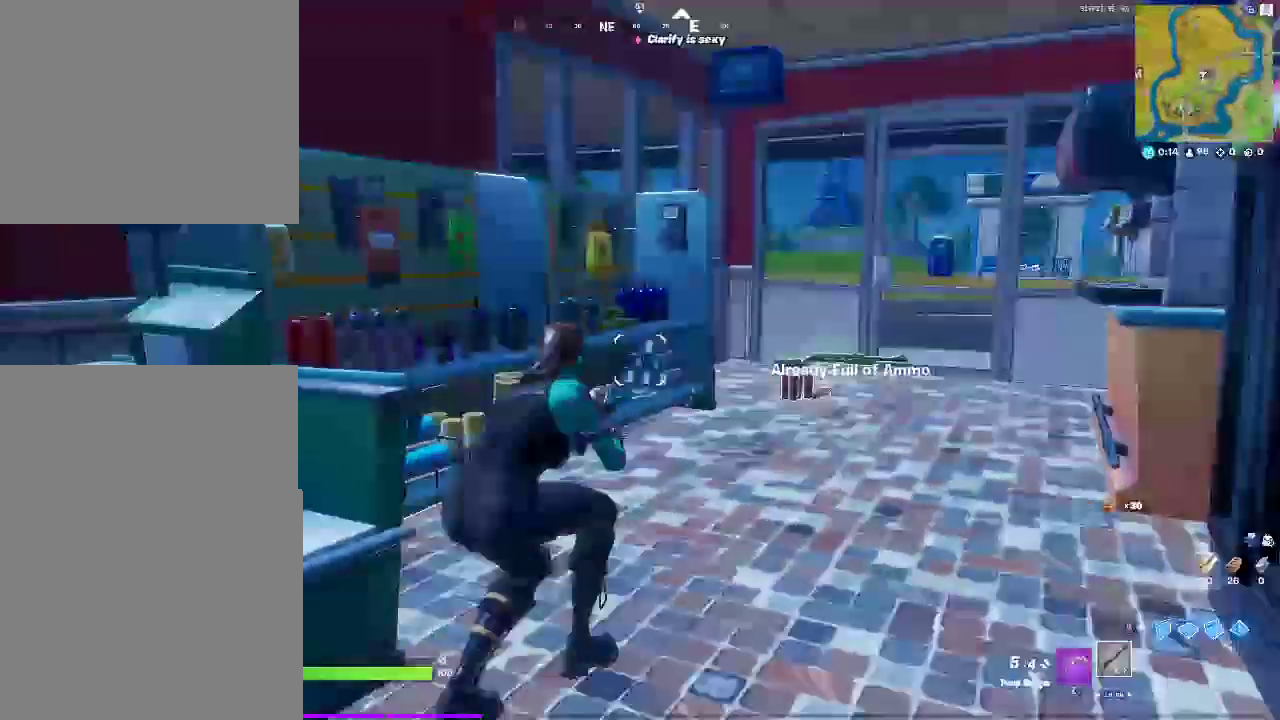
{"buttons": [], "left_stick": "up-right", "right_stick": "up-right", "events": [[317, "SQUARE", "down"], [433, "SQUARE", "up"]]}
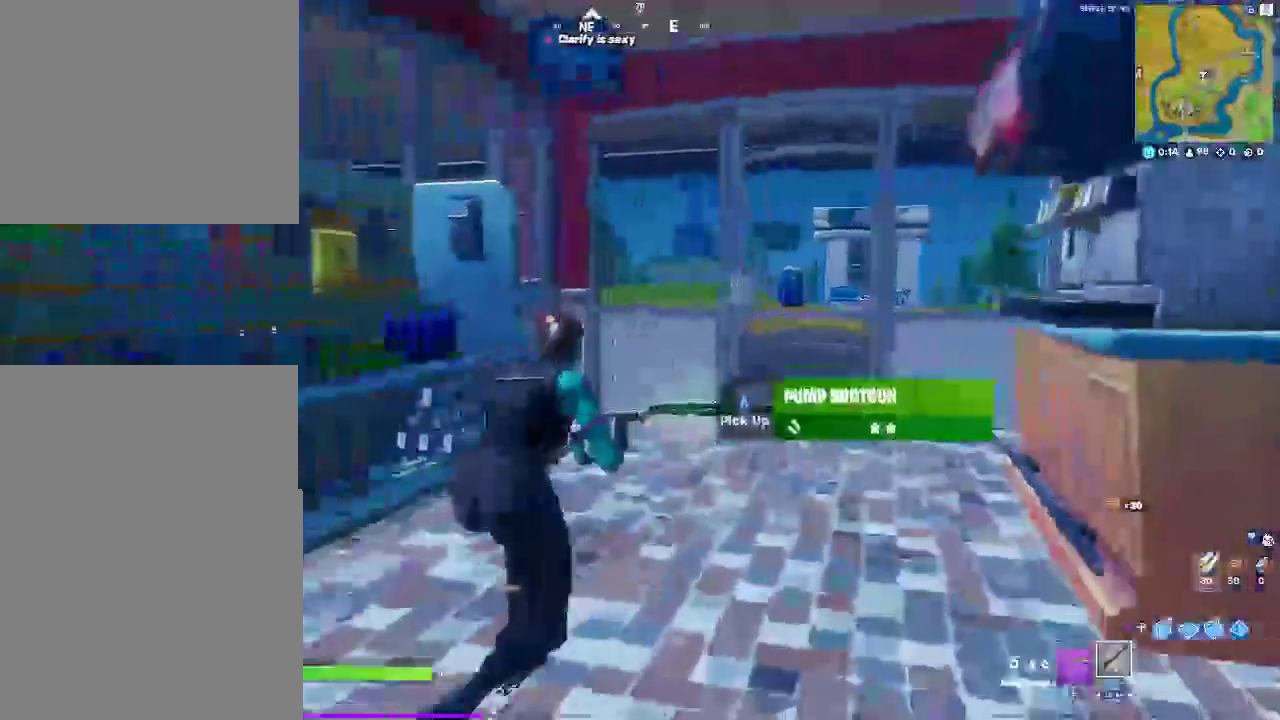
{"buttons": ["CROSS"], "left_stick": "up-right", "right_stick": "up-right", "events": [[67, "SQUARE", "down"], [133, "SQUARE", "up"], [400, "CROSS", "down"]]}
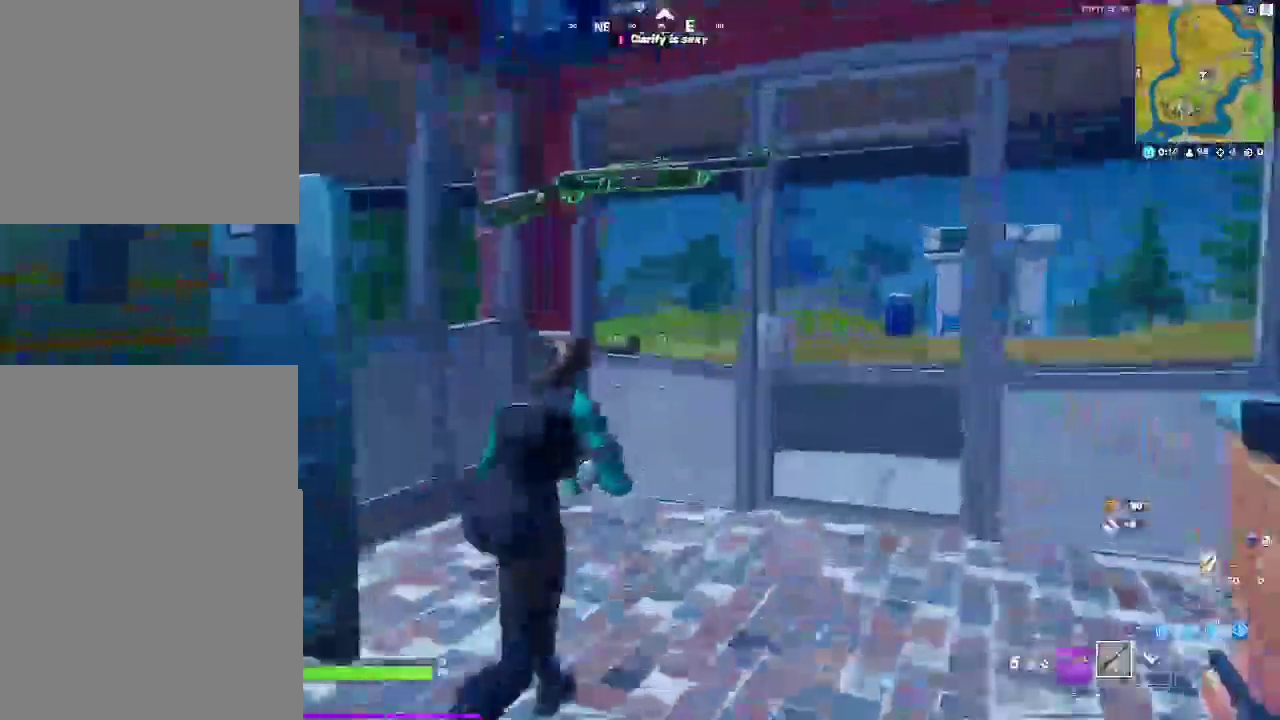
{"buttons": [], "left_stick": "up-right", "right_stick": "left"}
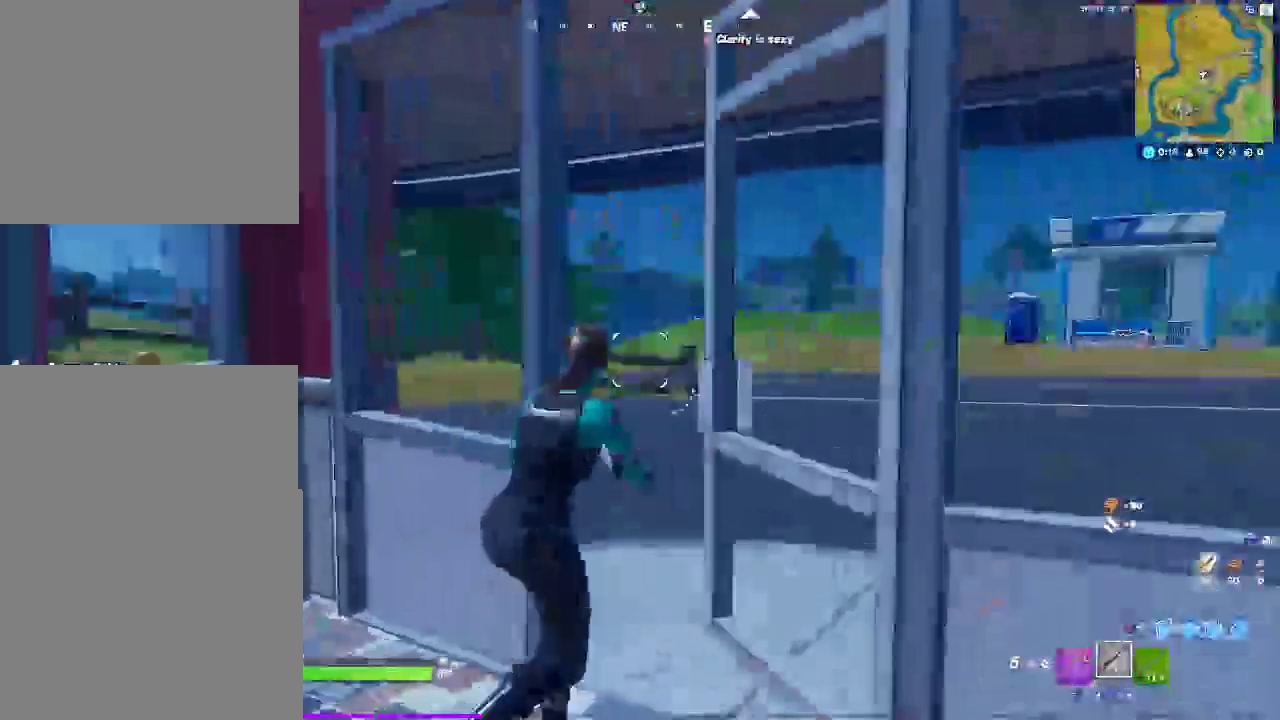
{"buttons": [], "left_stick": "up-right", "right_stick": "left", "events": [[117, "right_stick", "center"], [500, "right_stick", "left"]]}
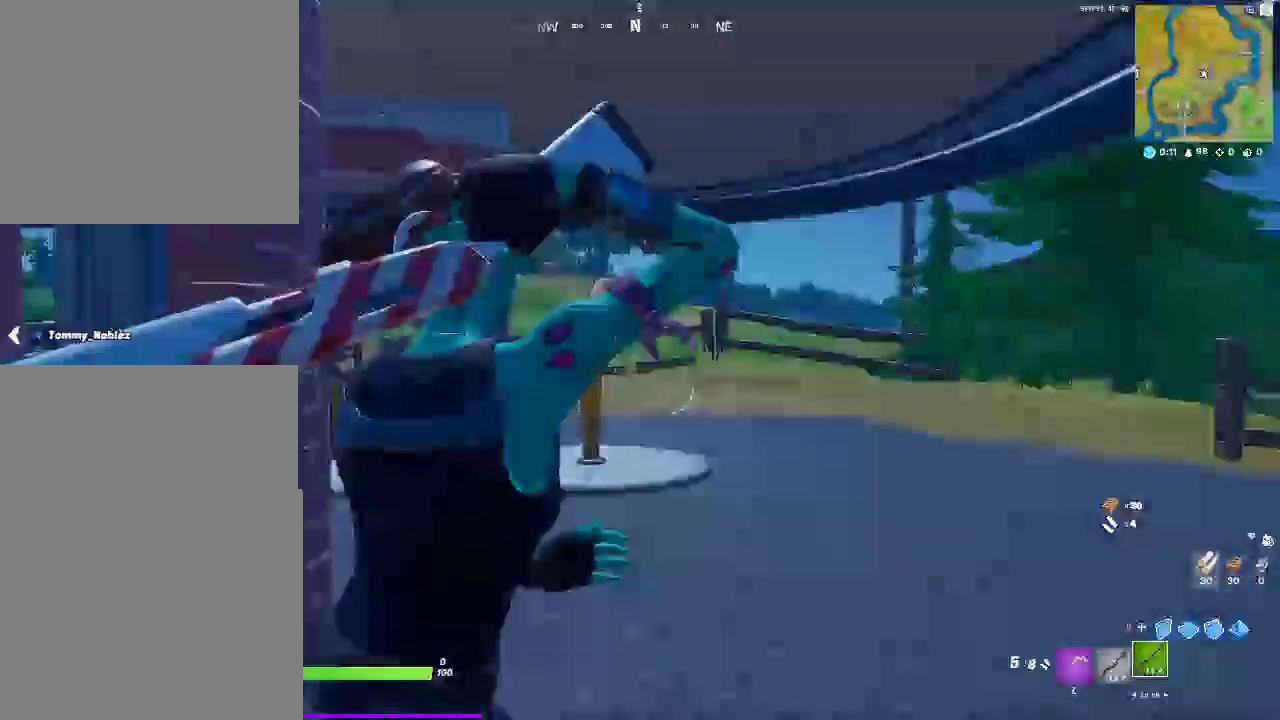
{"buttons": [], "left_stick": "up-right", "right_stick": "center", "events": [[233, "right_stick", "center"]]}